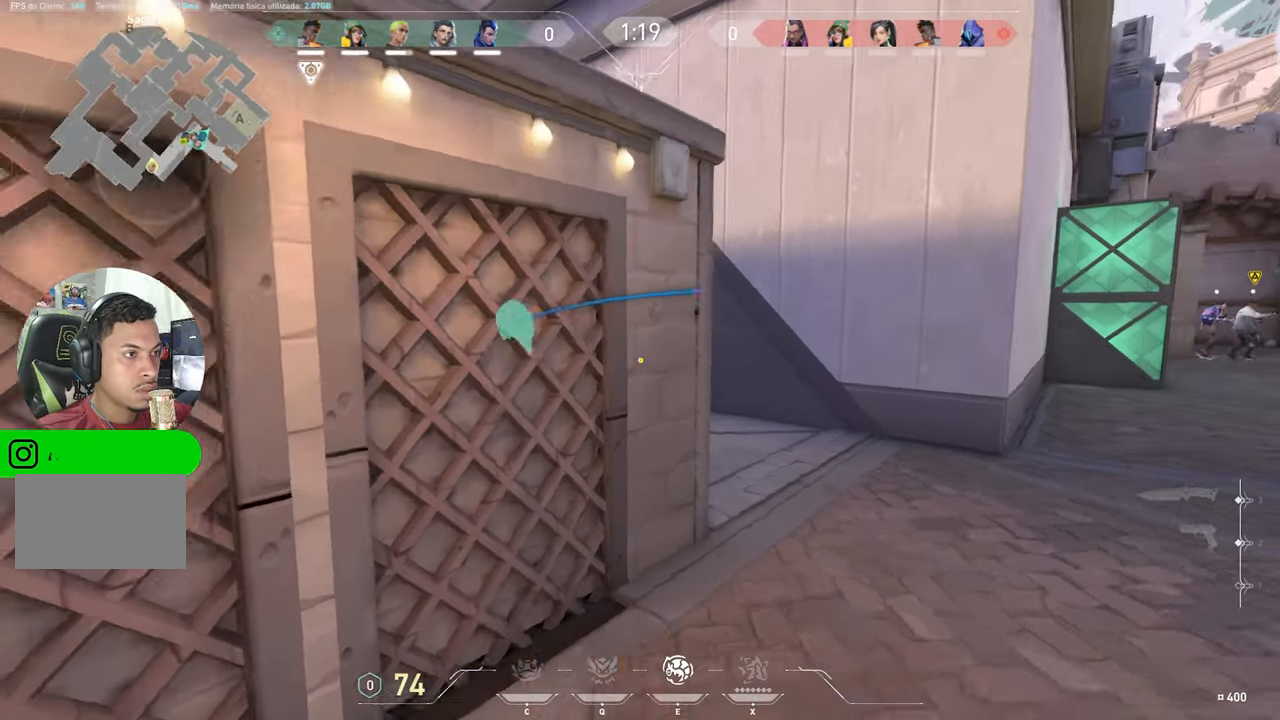
Gameplay with keyboard and mouse; each line is a JSON object with the keys held at the frame after it. "events" lists presses ("down") and releases ("up") of "1", "2", "3", "4", "5", "a", "alt", "c", "caps_lock", "ctrl", "d", "e", "f", "g", "q", "r", "s", "shift", "space", "t", "tab", "v", "w", "x" and "z" between this image and that frame as [ms after this image, input, new state], when the widget could be followed in between. No other keys are recorded. "mouse_move" is the direction in which the mouse moves at that frame (one of eight, or "still"), when it could be read. Mouse buttons are not recorded.
{"keys": ["d"], "mouse_move": "still", "events": [[200, "a", "up"], [433, "d", "down"]]}
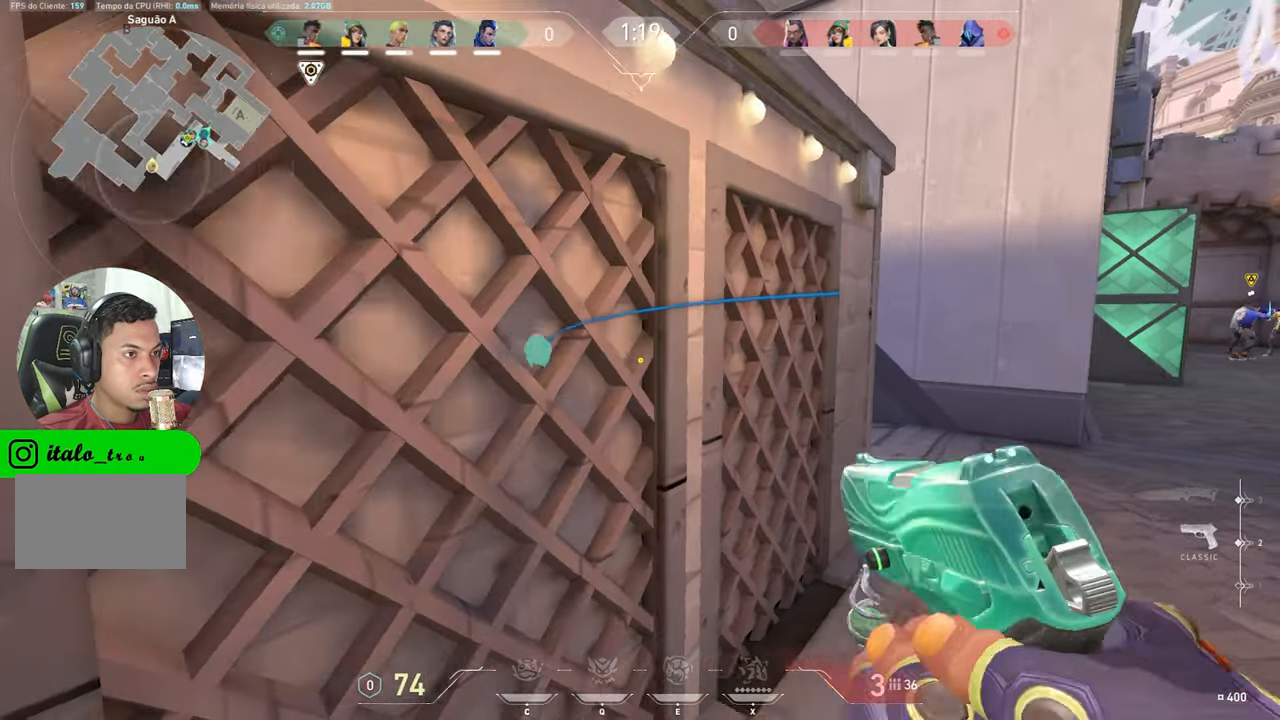
{"keys": ["d"], "mouse_move": "left", "events": []}
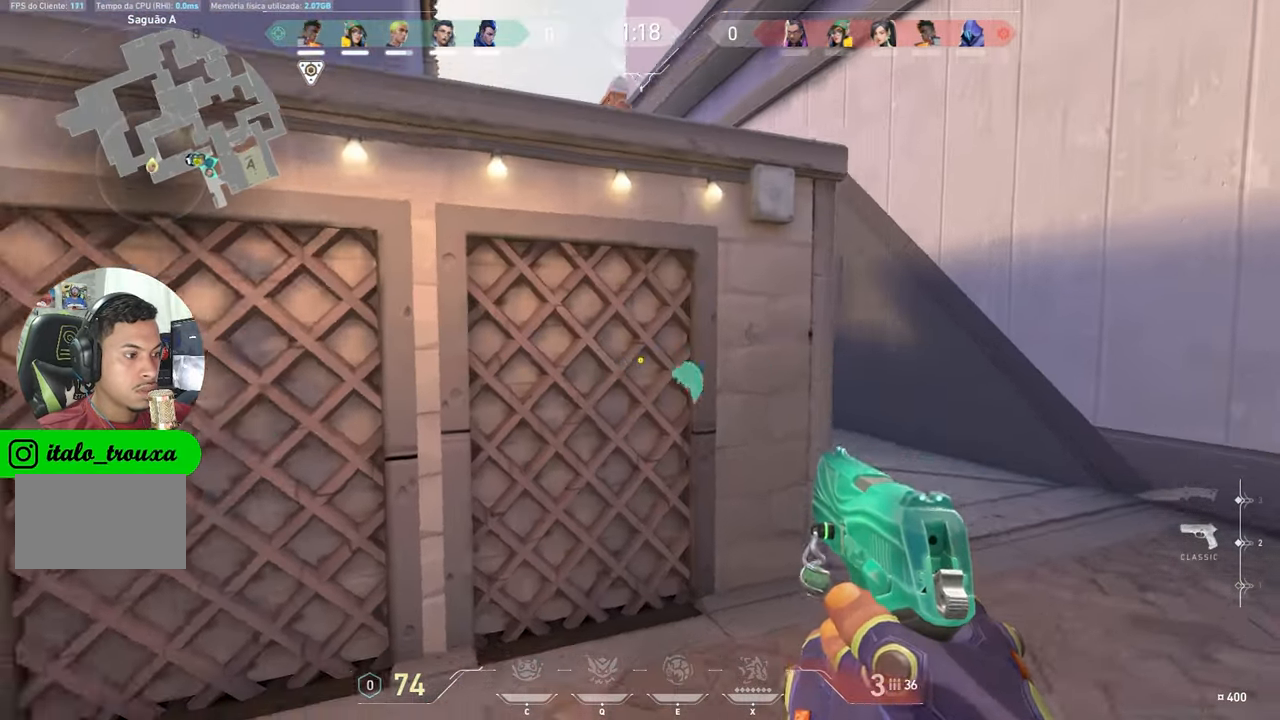
{"keys": ["d", "shift"], "mouse_move": "still", "events": [[83, "shift", "down"]]}
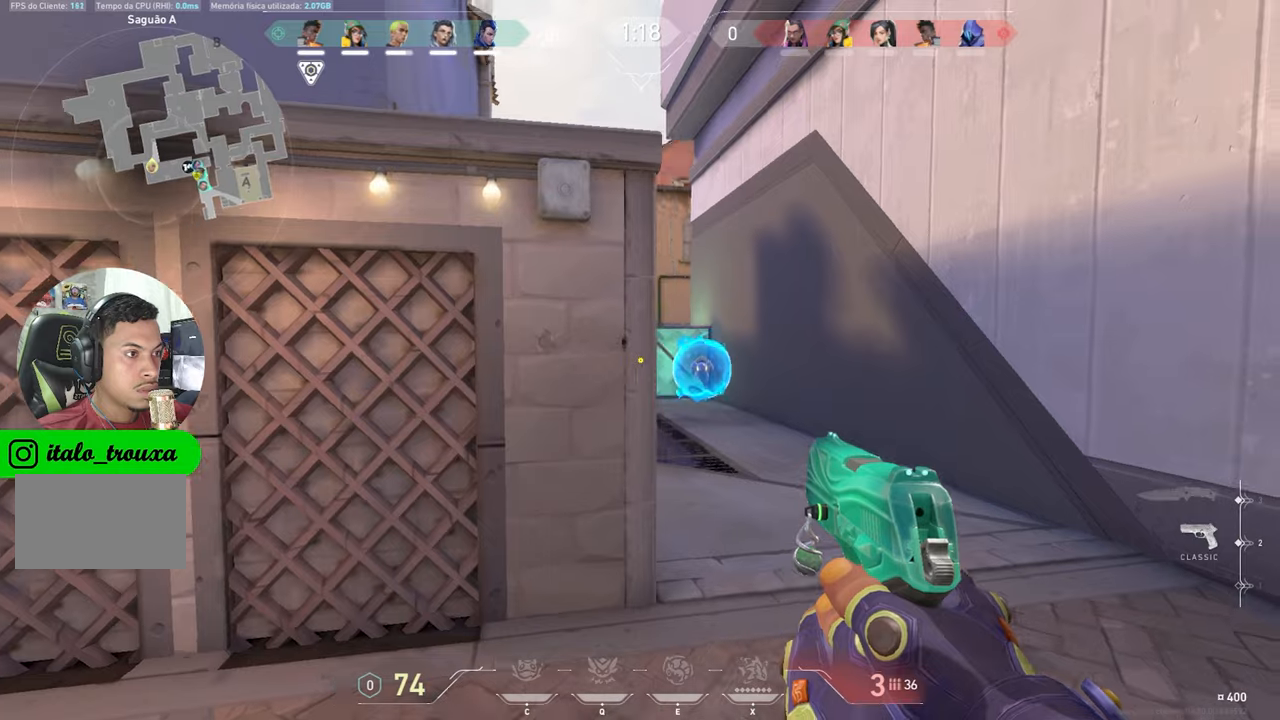
{"keys": ["d"], "mouse_move": "left", "events": [[17, "shift", "up"]]}
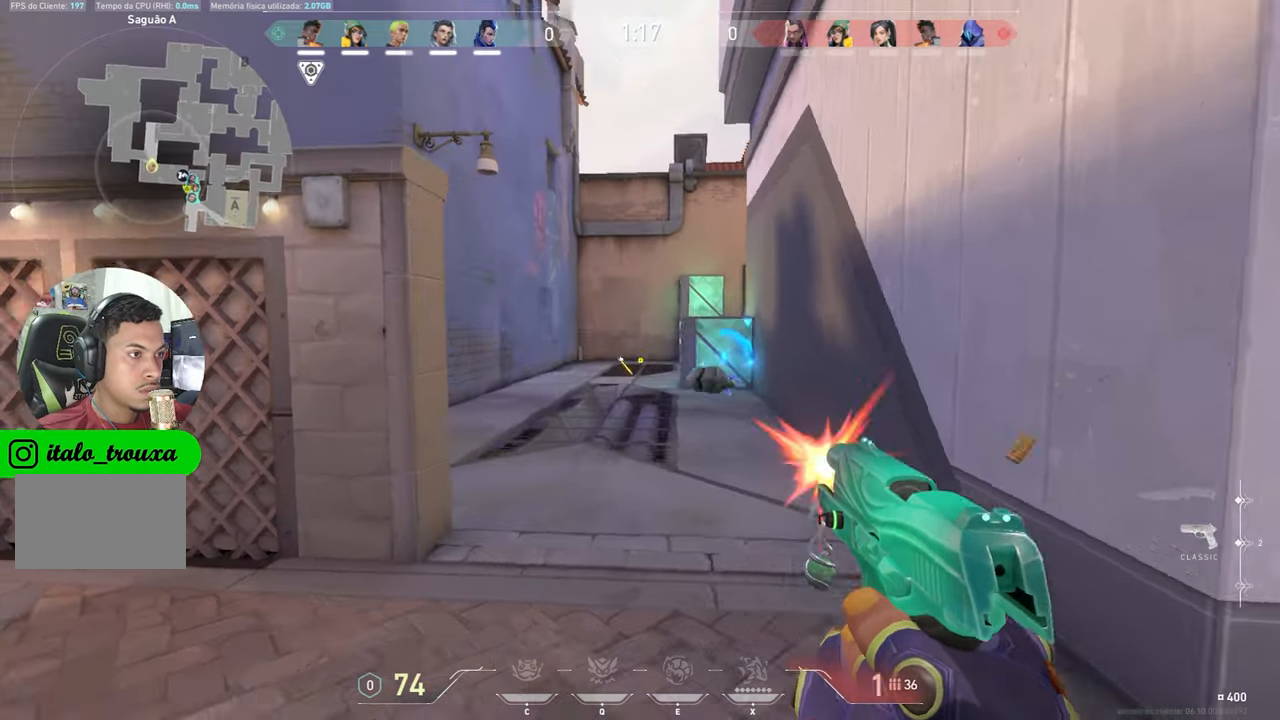
{"keys": ["w"], "mouse_move": "still", "events": [[434, "w", "down"], [484, "d", "up"]]}
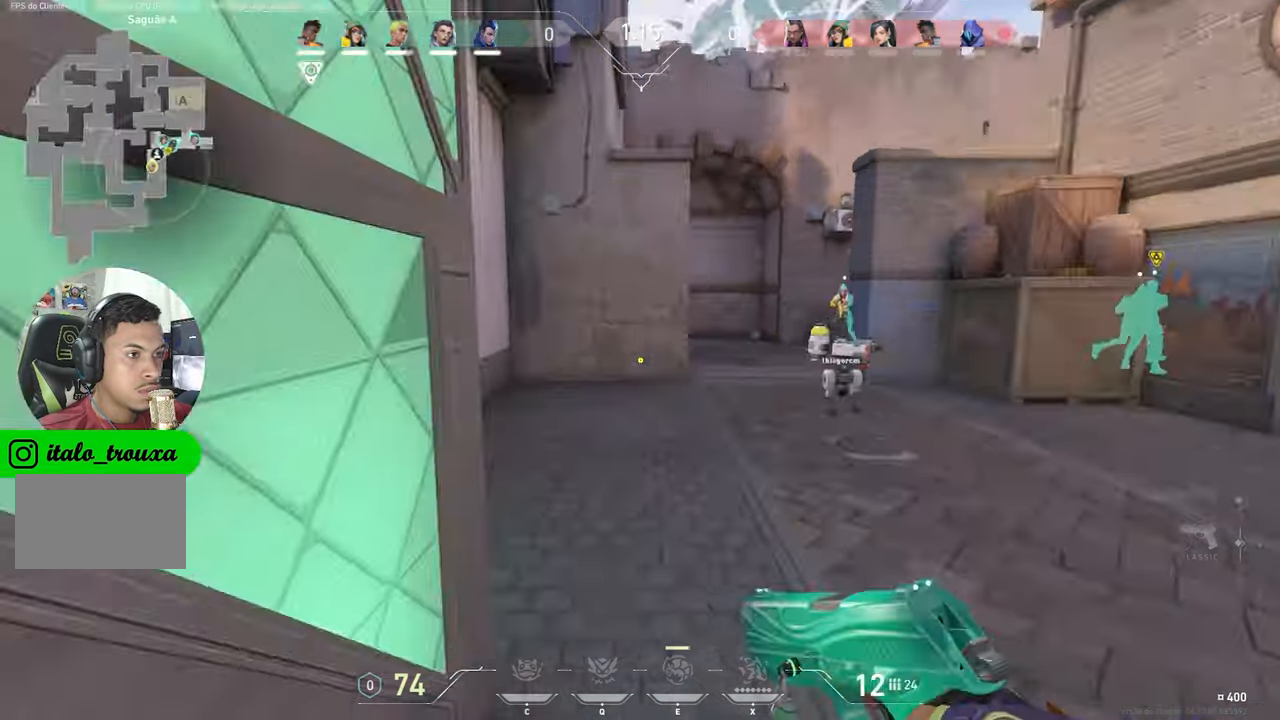
{"keys": ["v"], "mouse_move": "still", "events": [[34, "s", "down"], [34, "v", "down"], [34, "w", "up"], [367, "s", "up"]]}
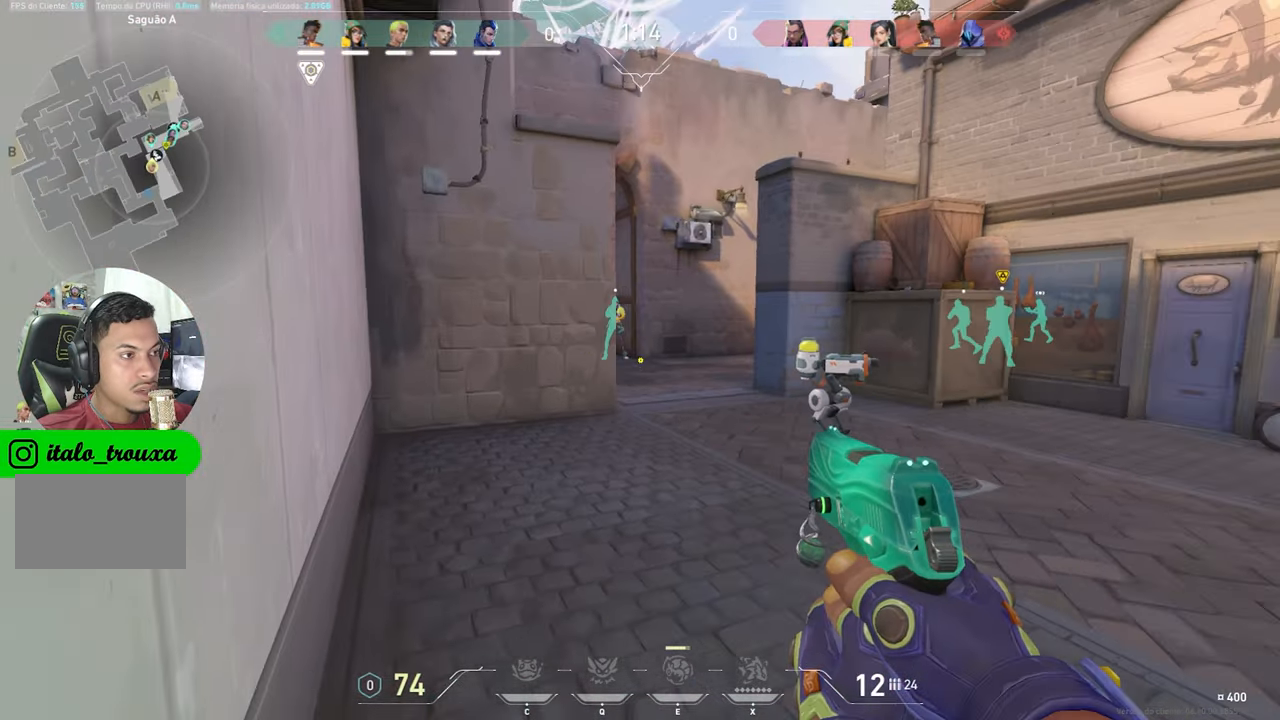
{"keys": ["v"], "mouse_move": "right", "events": []}
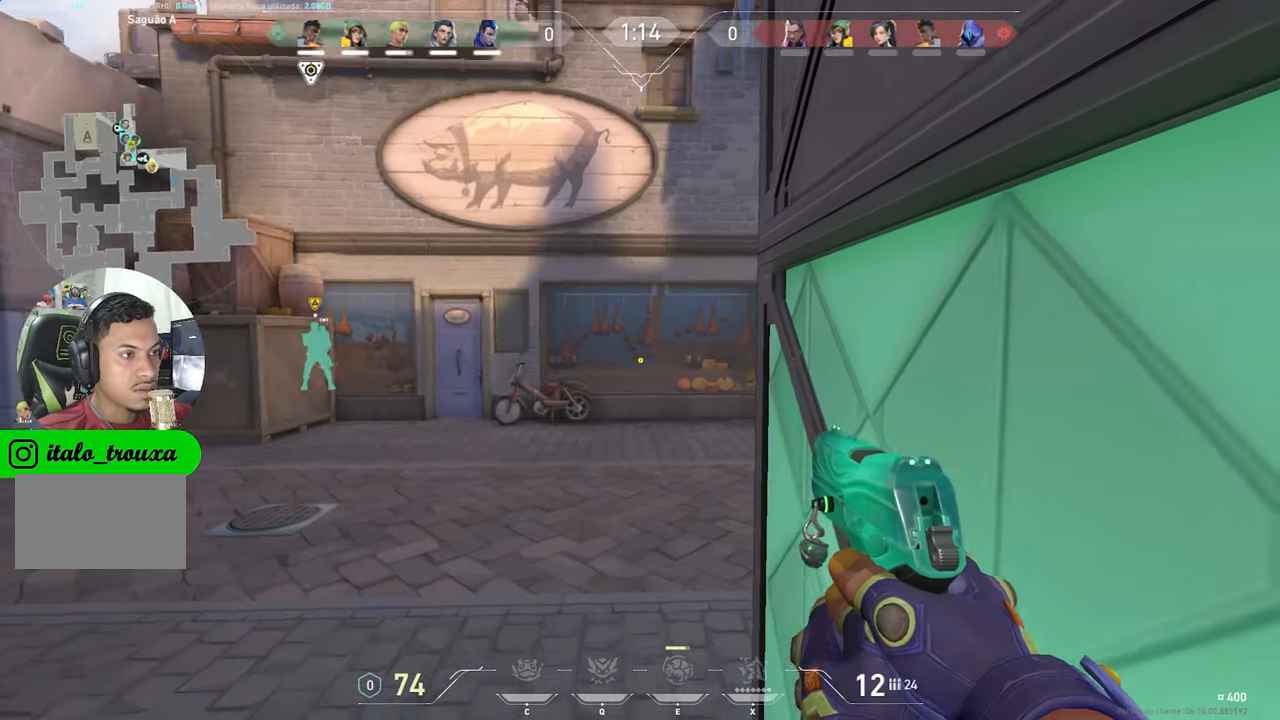
{"keys": ["a", "shift"], "mouse_move": "still", "events": [[34, "shift", "down"], [34, "v", "up"], [167, "a", "down"]]}
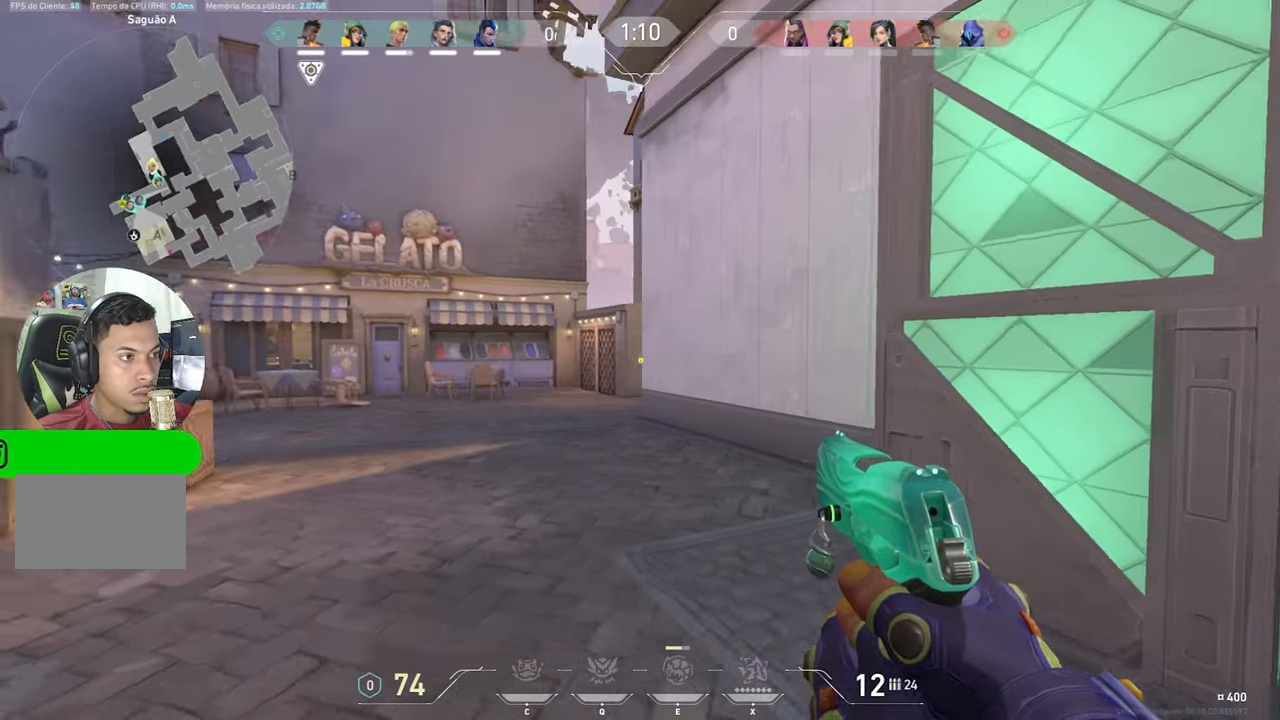
{"keys": ["d", "shift"], "mouse_move": "still", "events": [[367, "a", "up"], [400, "d", "down"]]}
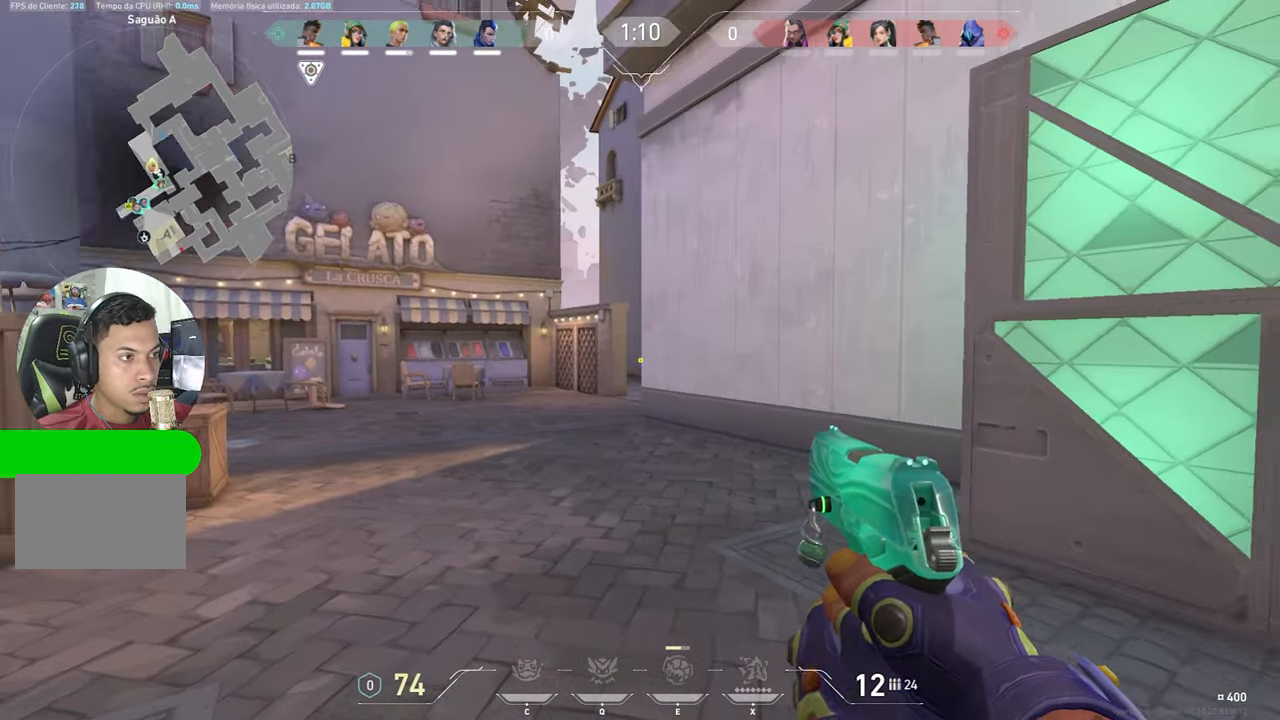
{"keys": ["w"], "mouse_move": "still", "events": [[100, "shift", "up"], [100, "w", "down"], [184, "d", "up"]]}
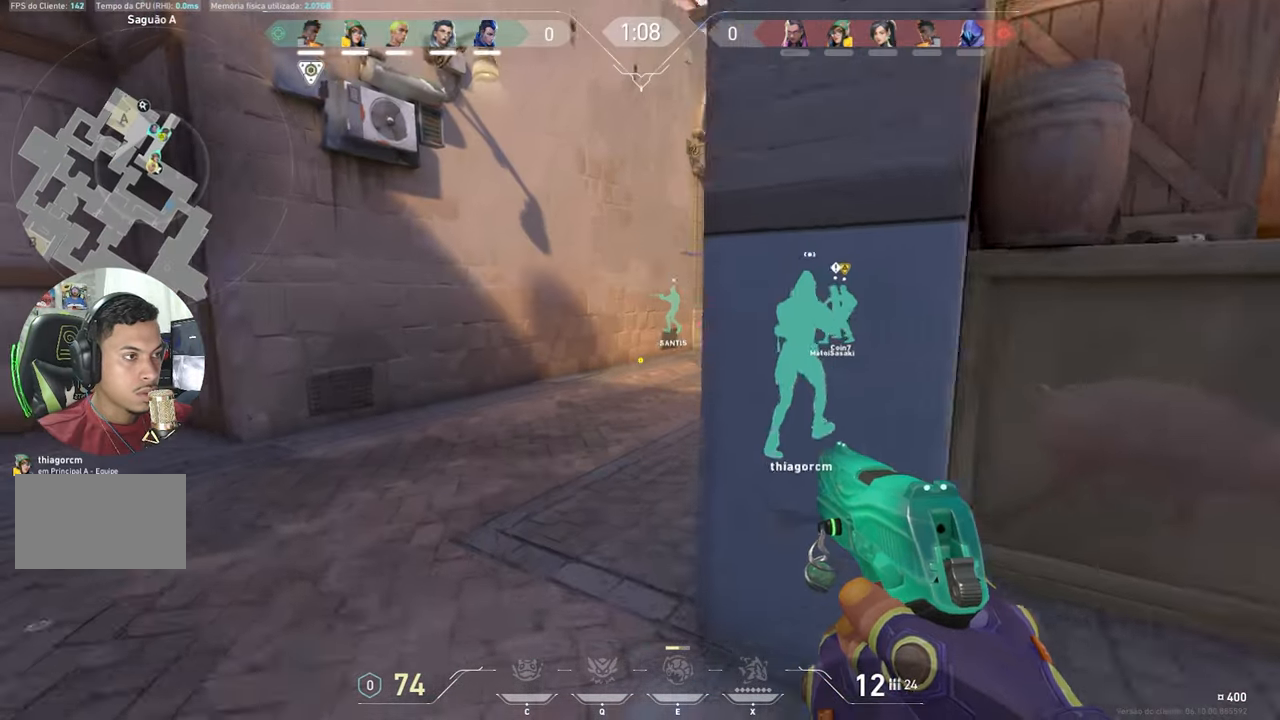
{"keys": ["w"], "mouse_move": "still", "events": [[84, "a", "down"], [217, "a", "up"], [400, "a", "down"], [500, "a", "up"]]}
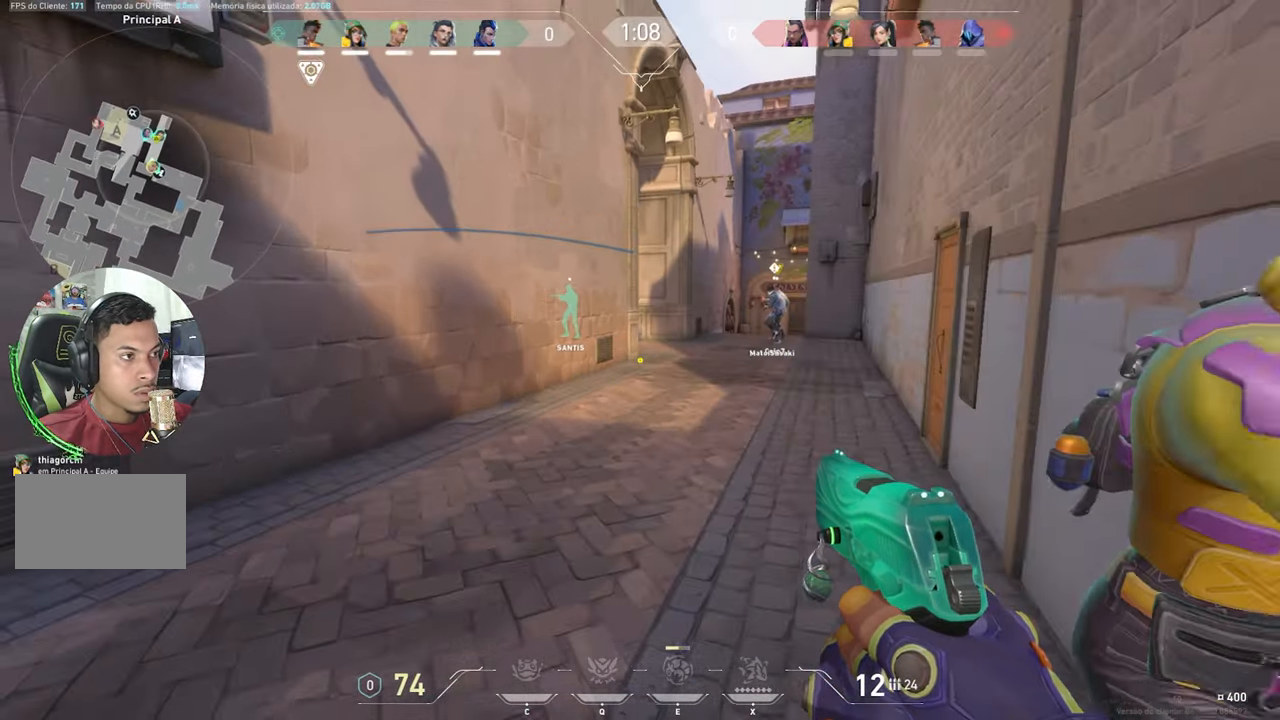
{"keys": ["w"], "mouse_move": "still", "events": [[284, "d", "down"], [400, "d", "up"]]}
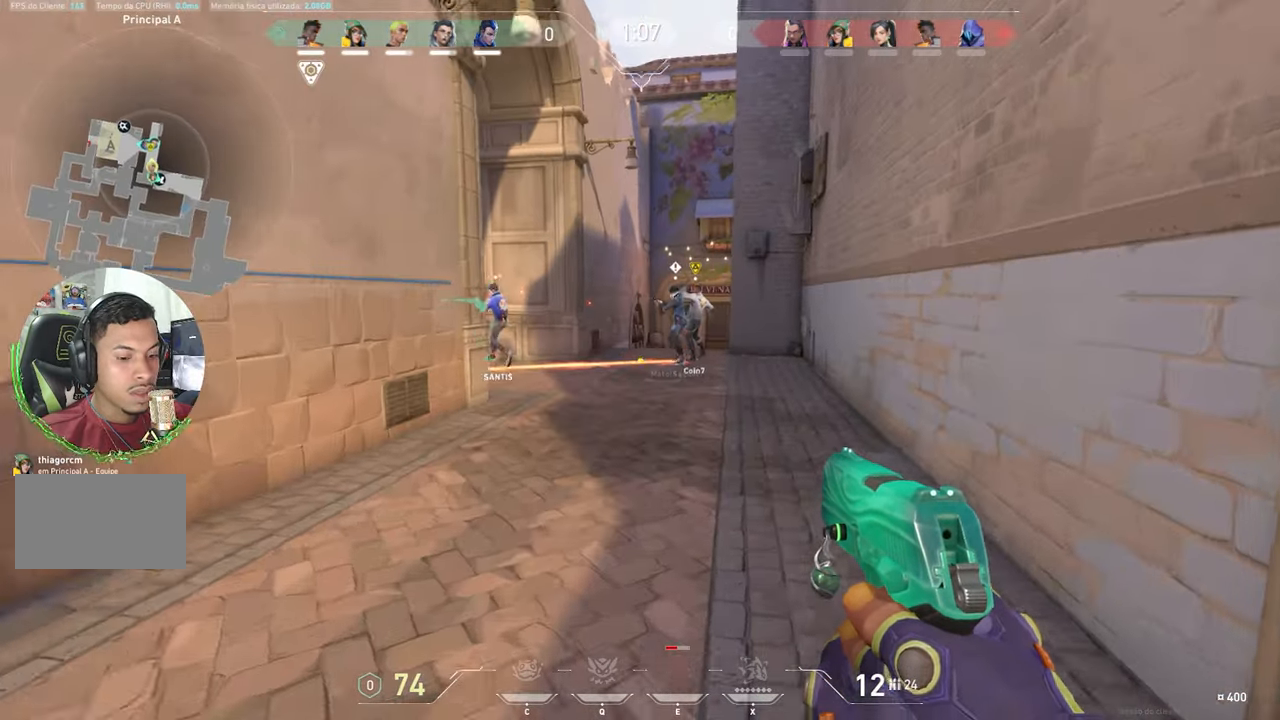
{"keys": ["v", "w"], "mouse_move": "still", "events": [[67, "v", "down"]]}
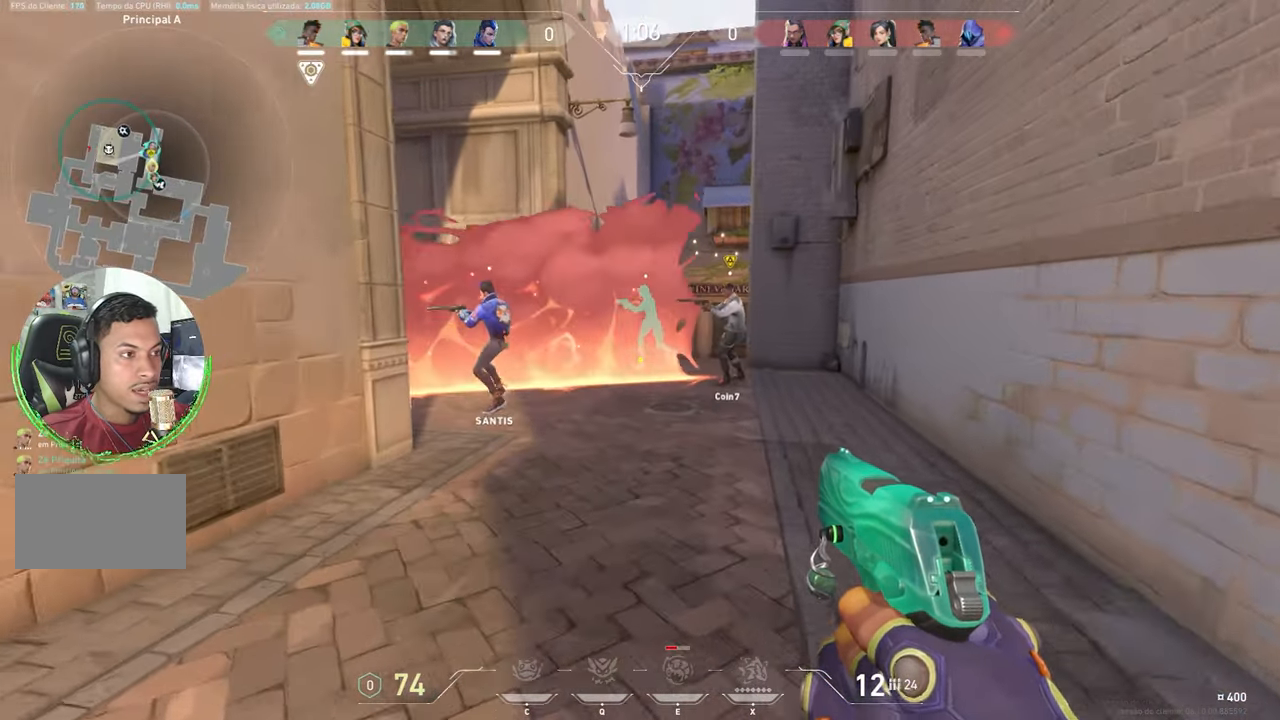
{"keys": ["d", "w"], "mouse_move": "left", "events": [[266, "v", "up"], [416, "d", "down"]]}
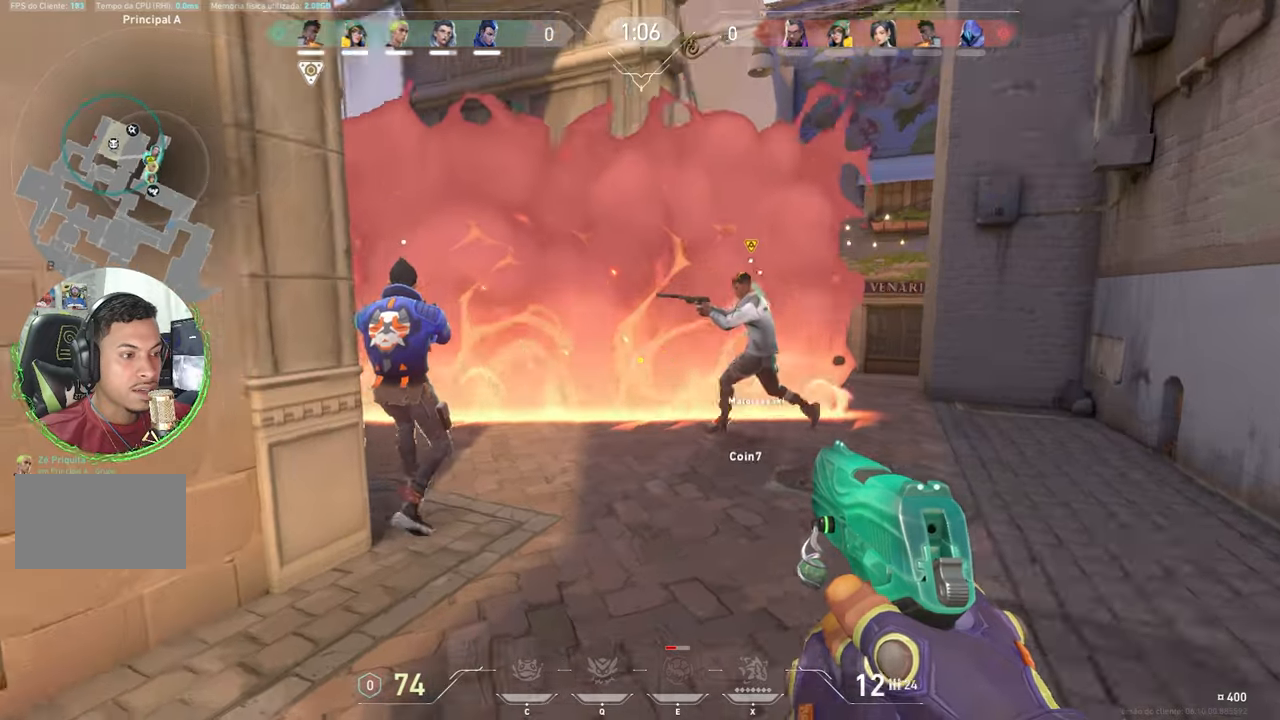
{"keys": ["w"], "mouse_move": "left", "events": [[466, "d", "up"]]}
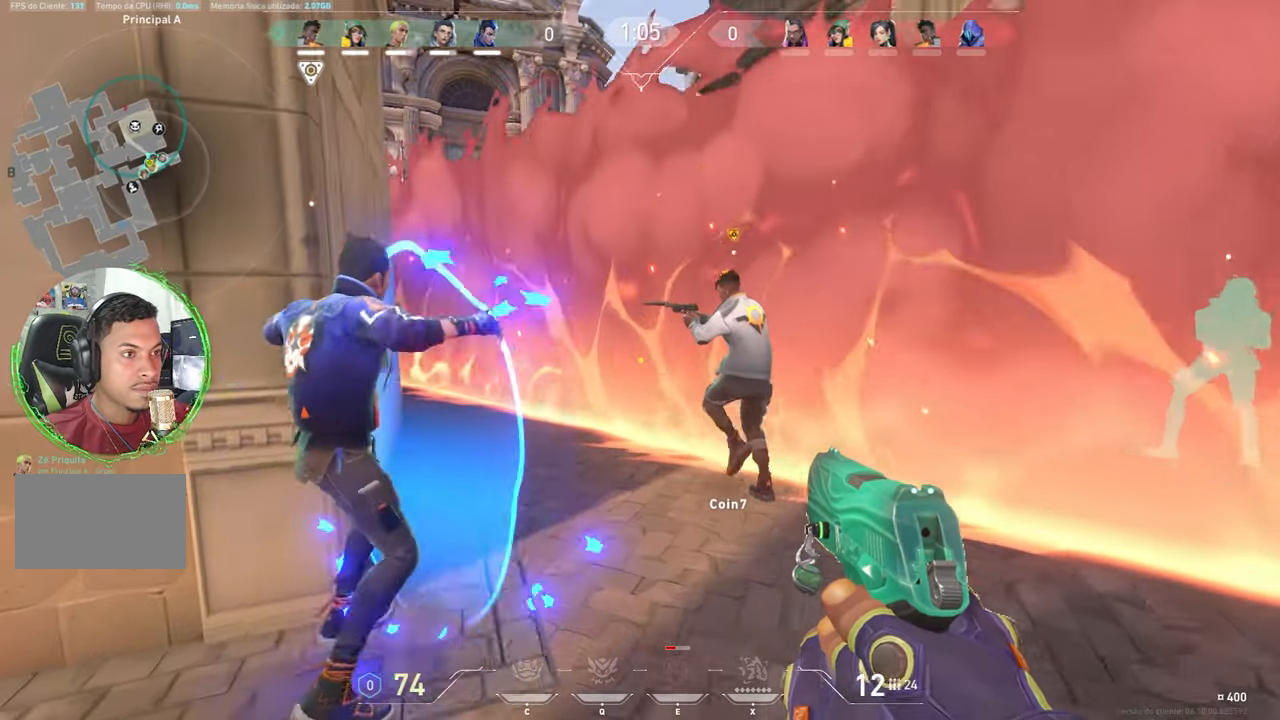
{"keys": ["w"], "mouse_move": "left", "events": []}
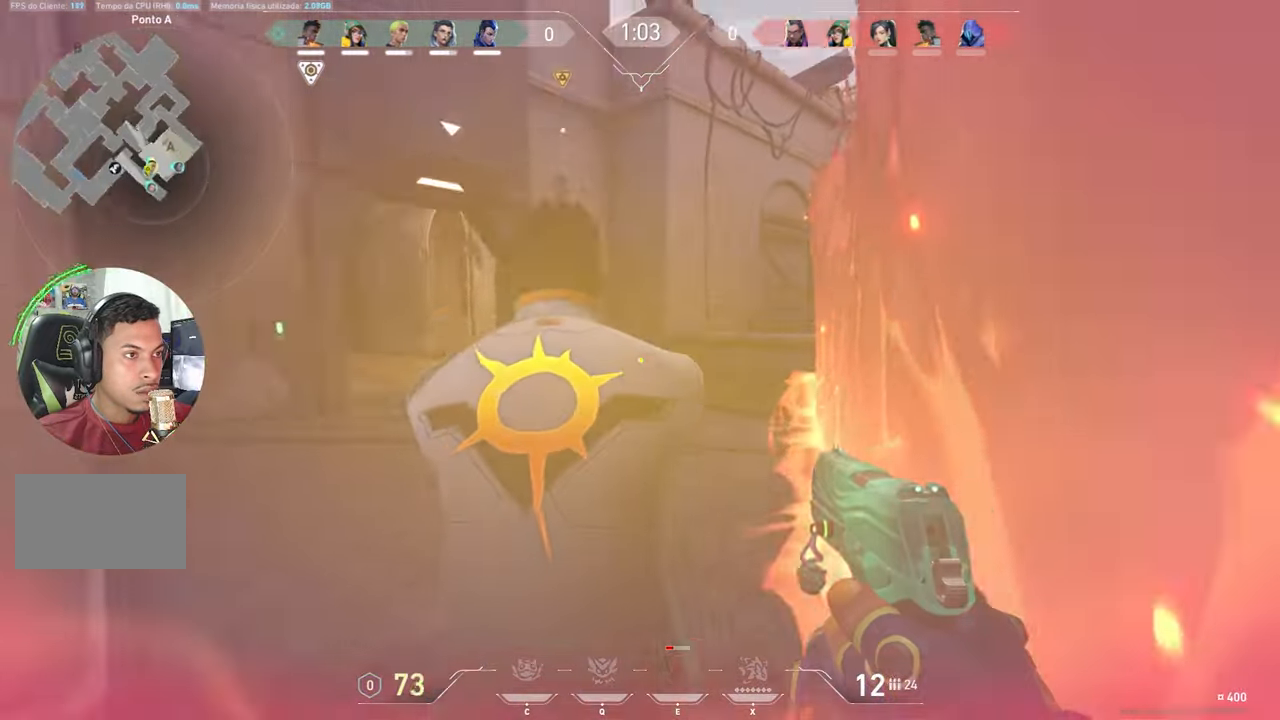
{"keys": ["a", "w"], "mouse_move": "still", "events": [[150, "a", "down"]]}
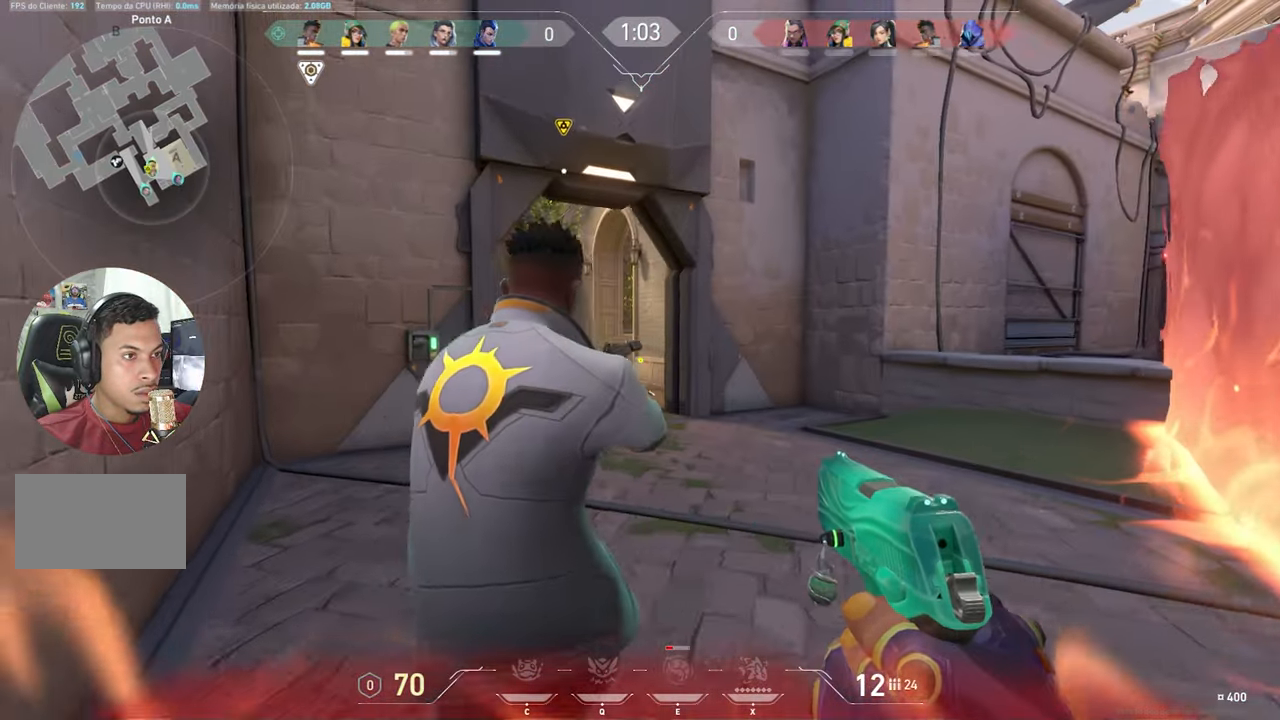
{"keys": ["w"], "mouse_move": "still", "events": [[266, "w", "up"], [366, "w", "down"], [450, "a", "up"]]}
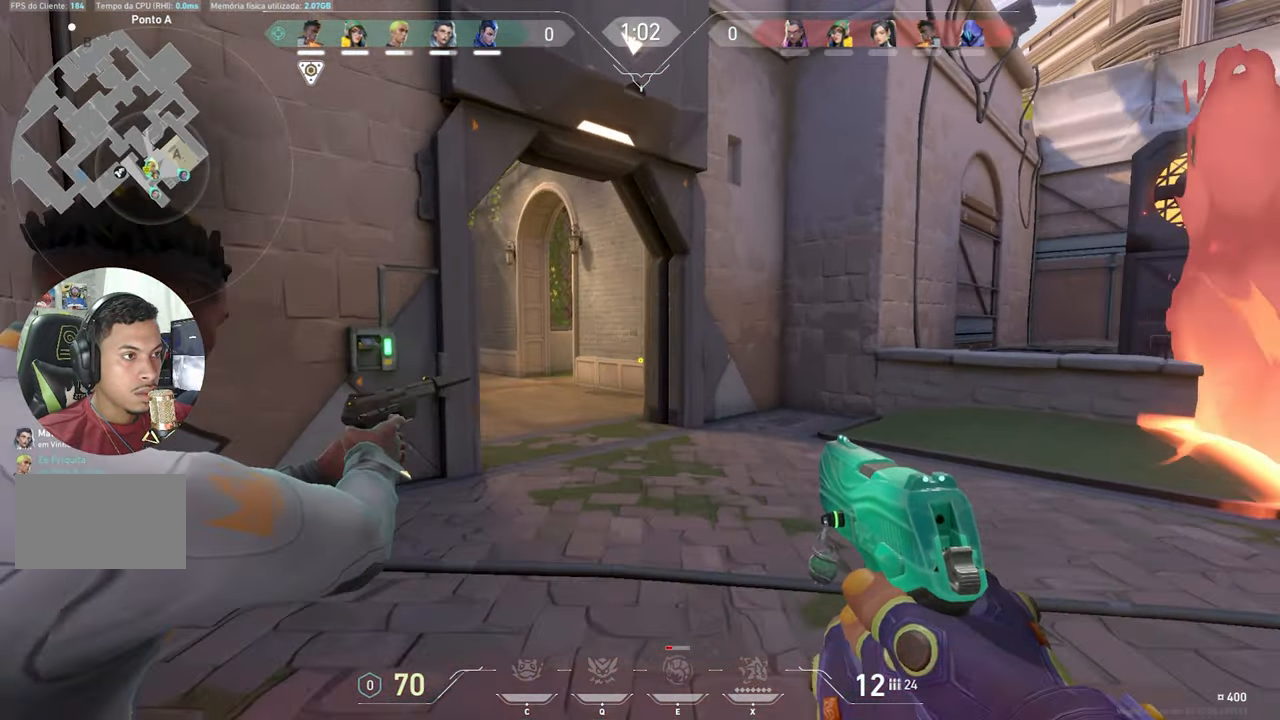
{"keys": ["d", "w"], "mouse_move": "left", "events": [[183, "d", "down"]]}
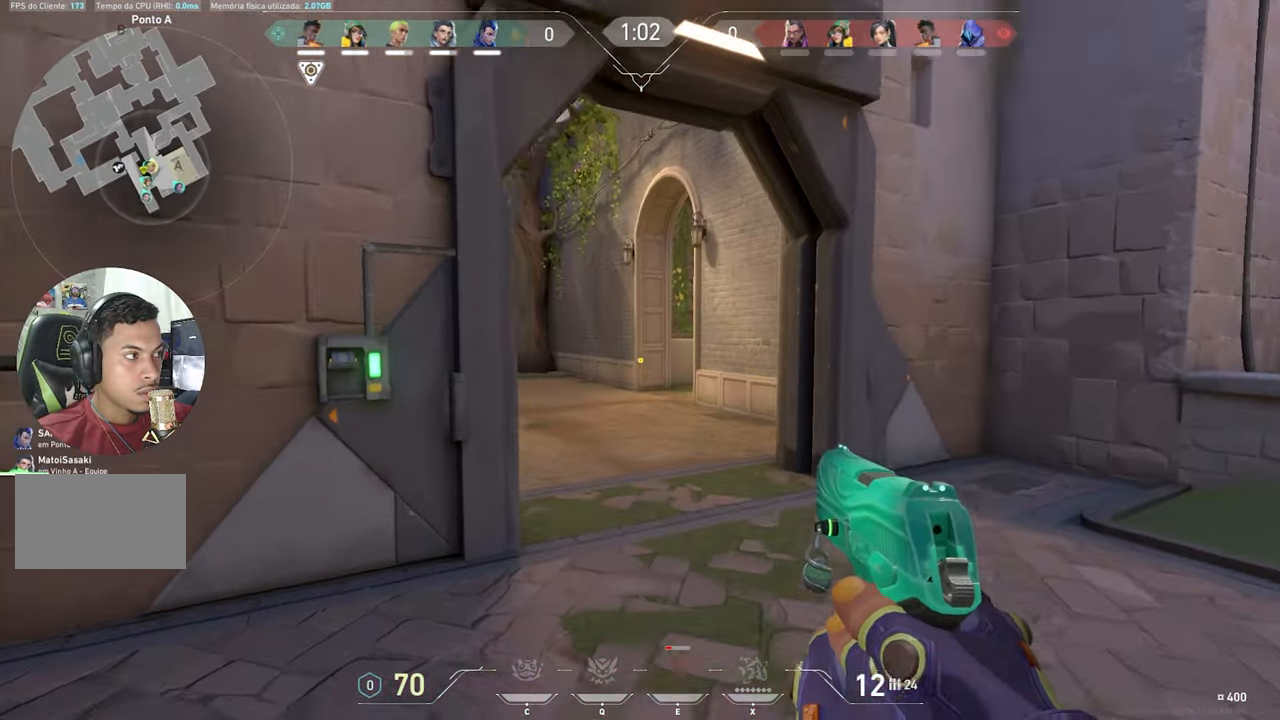
{"keys": ["d", "w"], "mouse_move": "right", "events": [[116, "w", "up"], [150, "w", "down"]]}
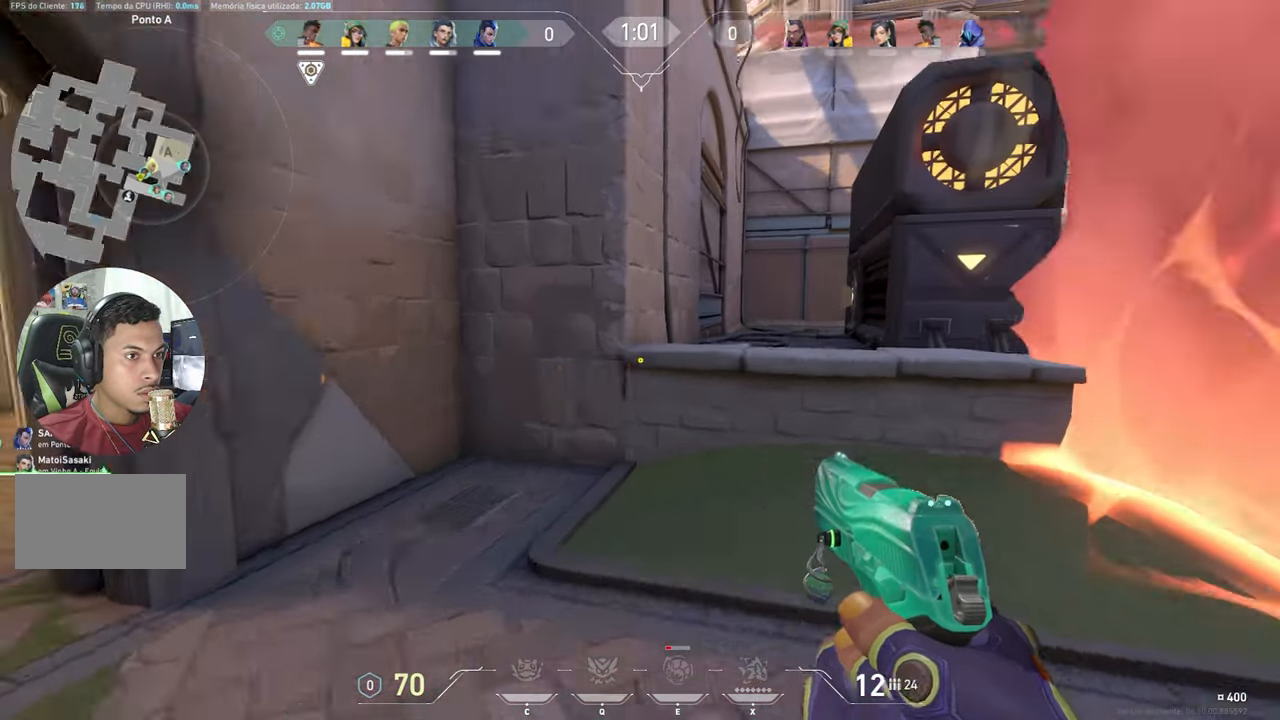
{"keys": ["space", "w"], "mouse_move": "right", "events": [[33, "d", "up"], [450, "space", "down"]]}
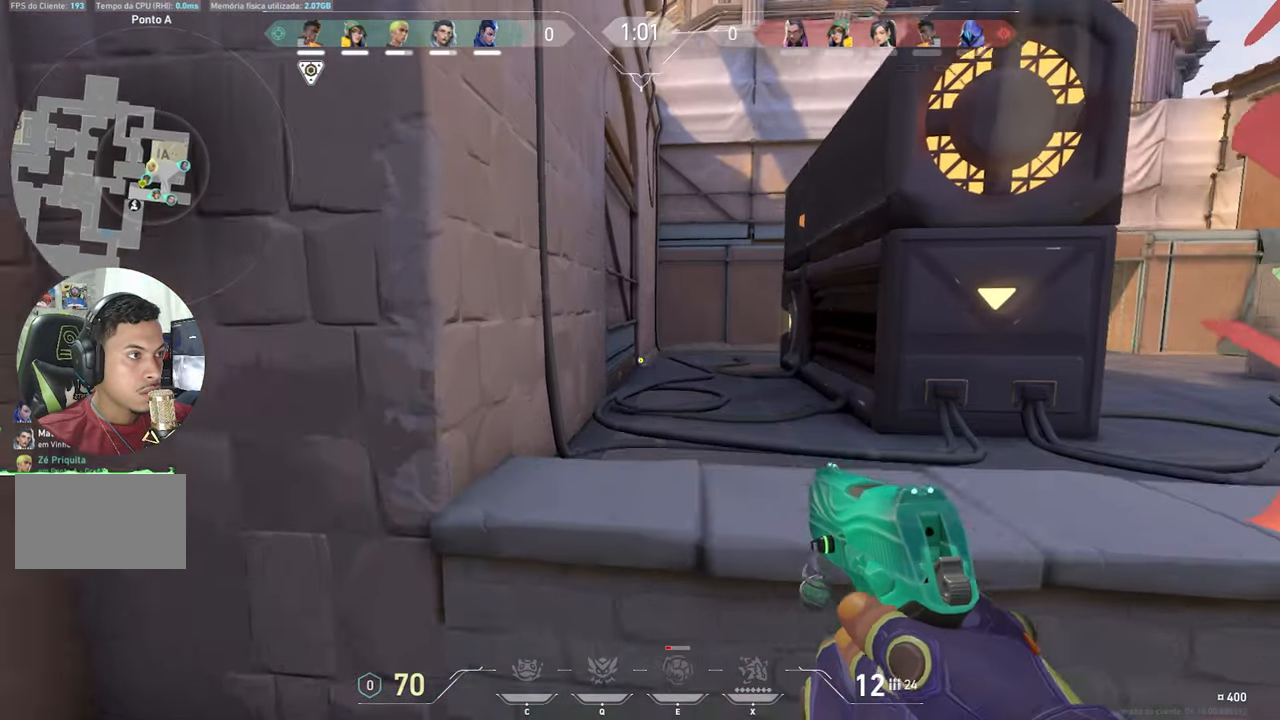
{"keys": ["a", "shift", "w"], "mouse_move": "still", "events": [[50, "space", "up"], [100, "a", "down"], [100, "shift", "down"]]}
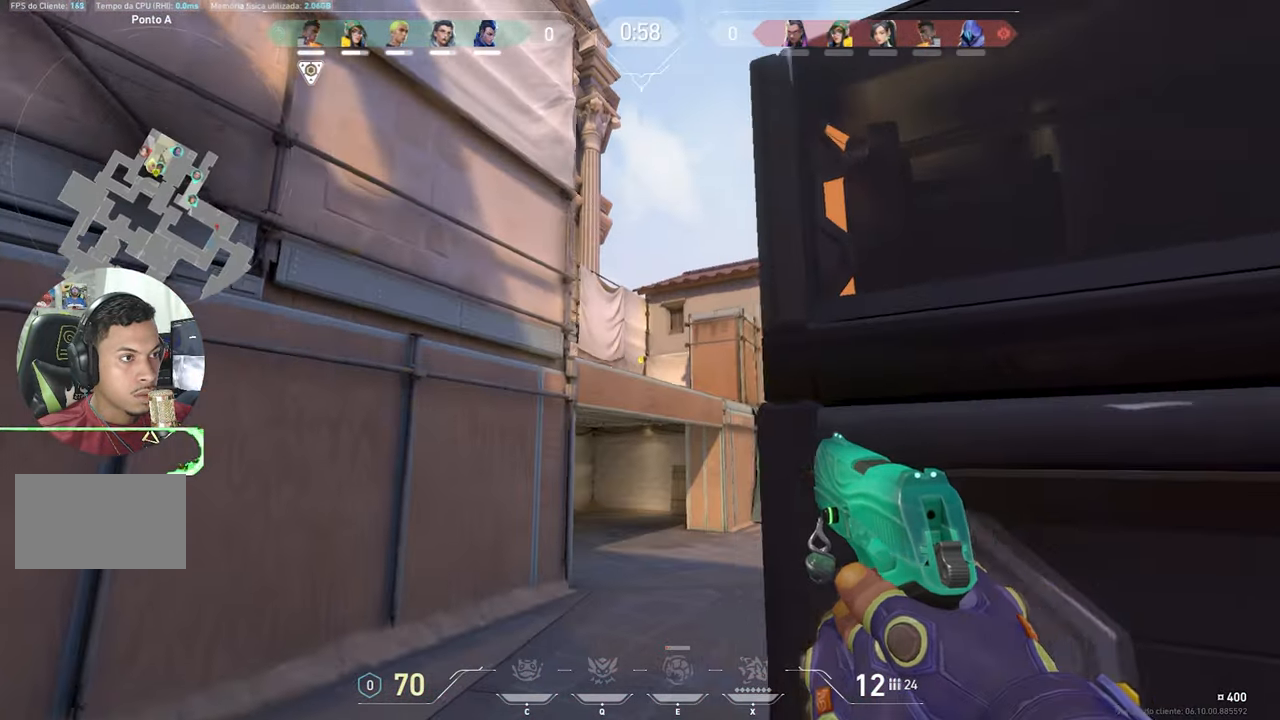
{"keys": ["d", "shift", "w"], "mouse_move": "still", "events": [[150, "w", "up"], [350, "a", "up"], [350, "d", "down"], [350, "w", "down"]]}
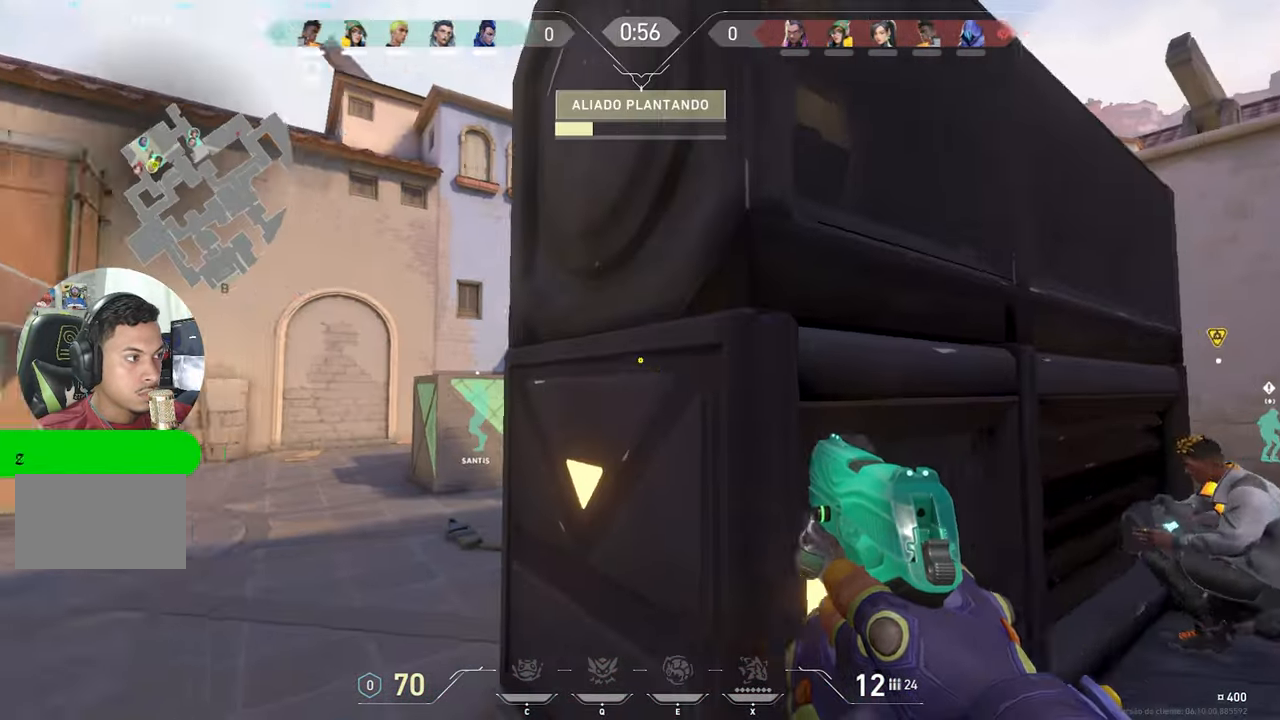
{"keys": ["d", "shift", "w"], "mouse_move": "still", "events": [[16, "d", "up"], [200, "a", "down"], [300, "a", "up"], [383, "d", "down"]]}
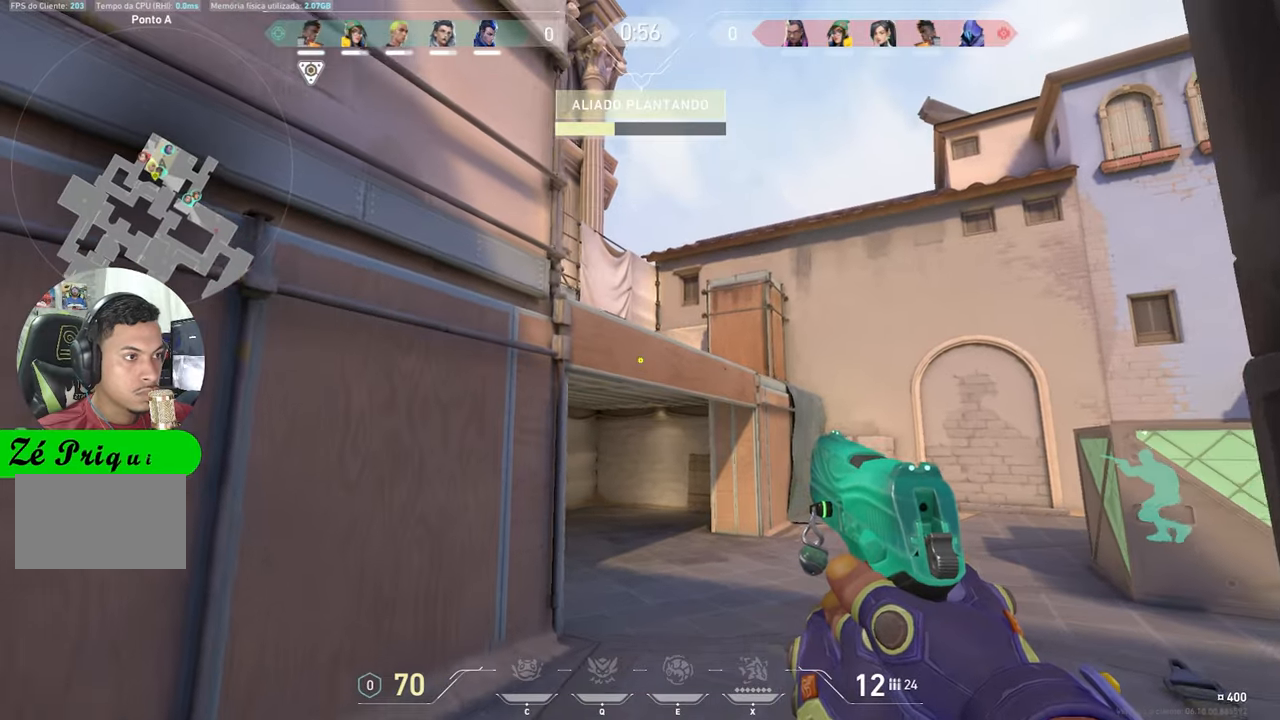
{"keys": ["d", "shift"], "mouse_move": "up-left", "events": [[217, "w", "up"]]}
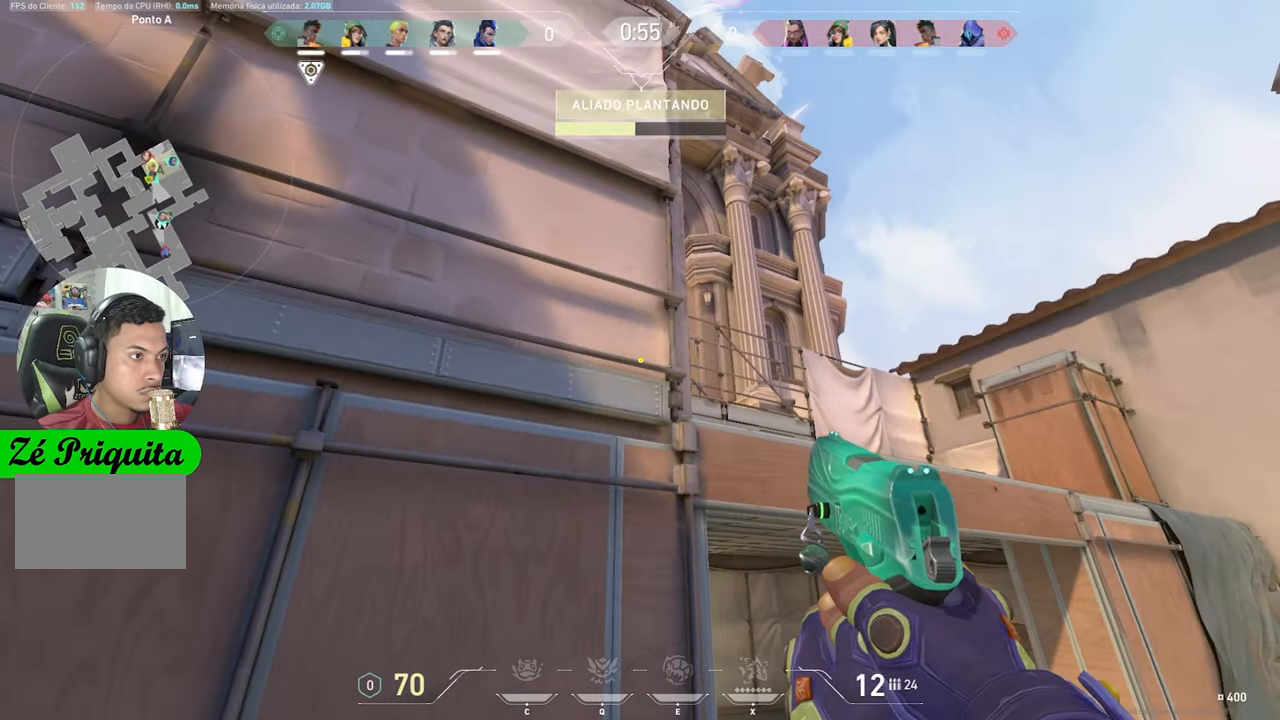
{"keys": ["a", "shift"], "mouse_move": "still", "events": [[183, "d", "up"], [283, "a", "down"]]}
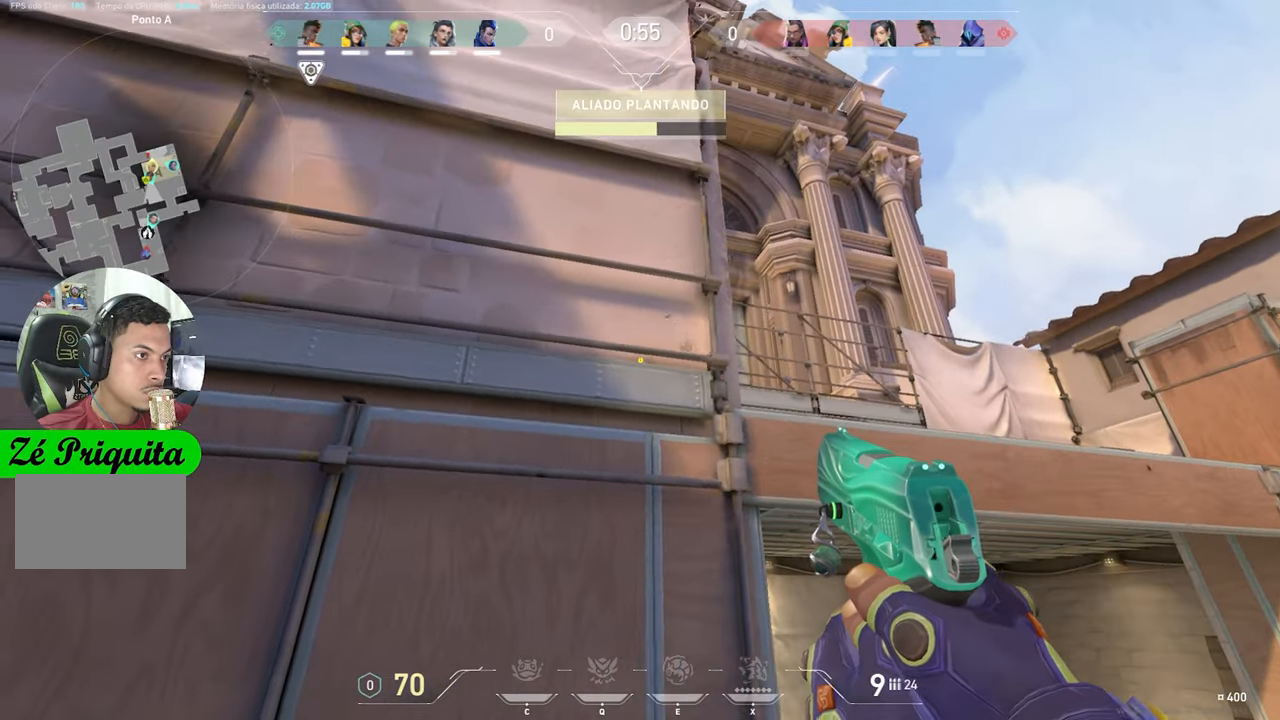
{"keys": ["a", "shift"], "mouse_move": "still", "events": []}
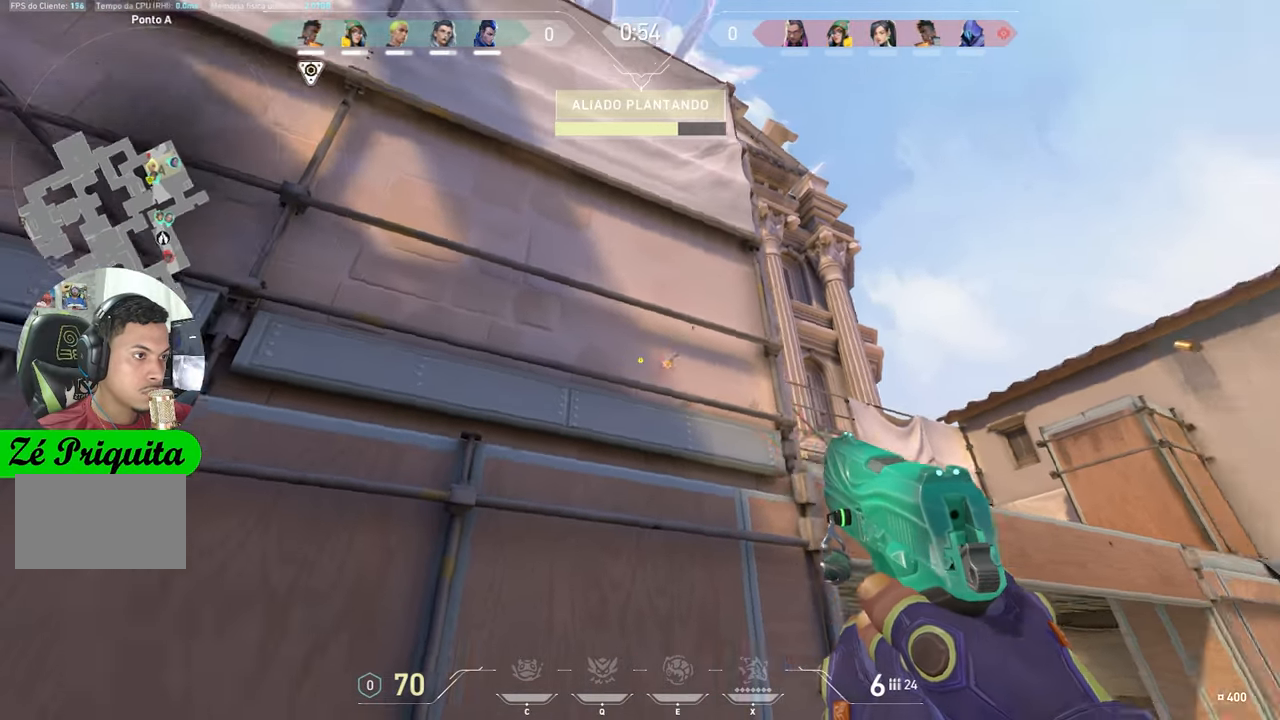
{"keys": ["s", "shift"], "mouse_move": "still", "events": [[17, "s", "down"], [450, "a", "up"]]}